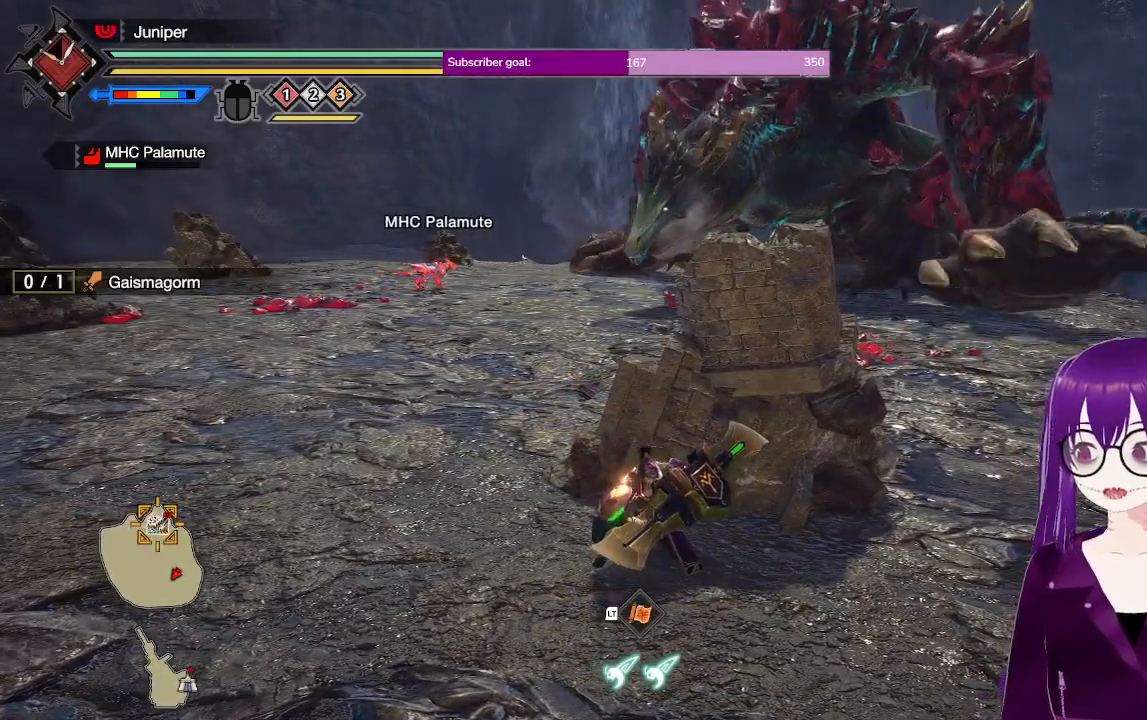
Gameplay with a controller (Xbox layout); each line is a JSON object with the inputs held at the frame after it. "events" lists button and stick changes between this image and that frame as [ms after this image, input, new state], when the widget could be followed in between. Not read: L3 R3.
{"buttons": [], "left_stick": "center", "right_stick": "center", "events": []}
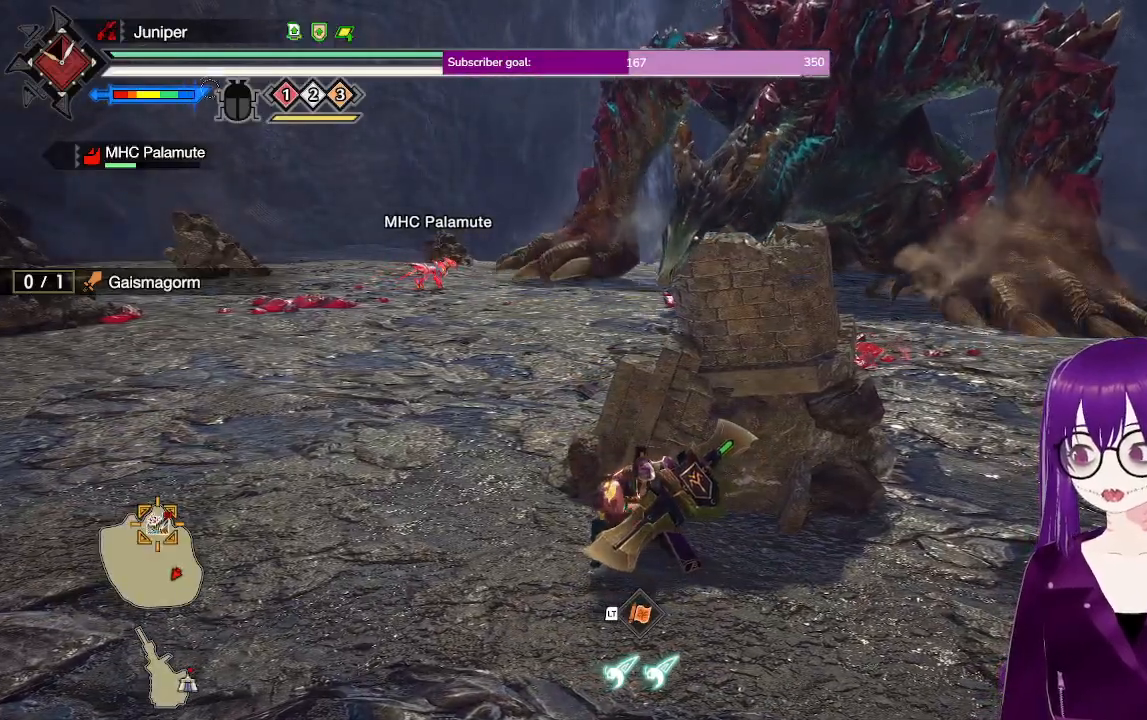
{"buttons": [], "left_stick": "center", "right_stick": "center", "events": []}
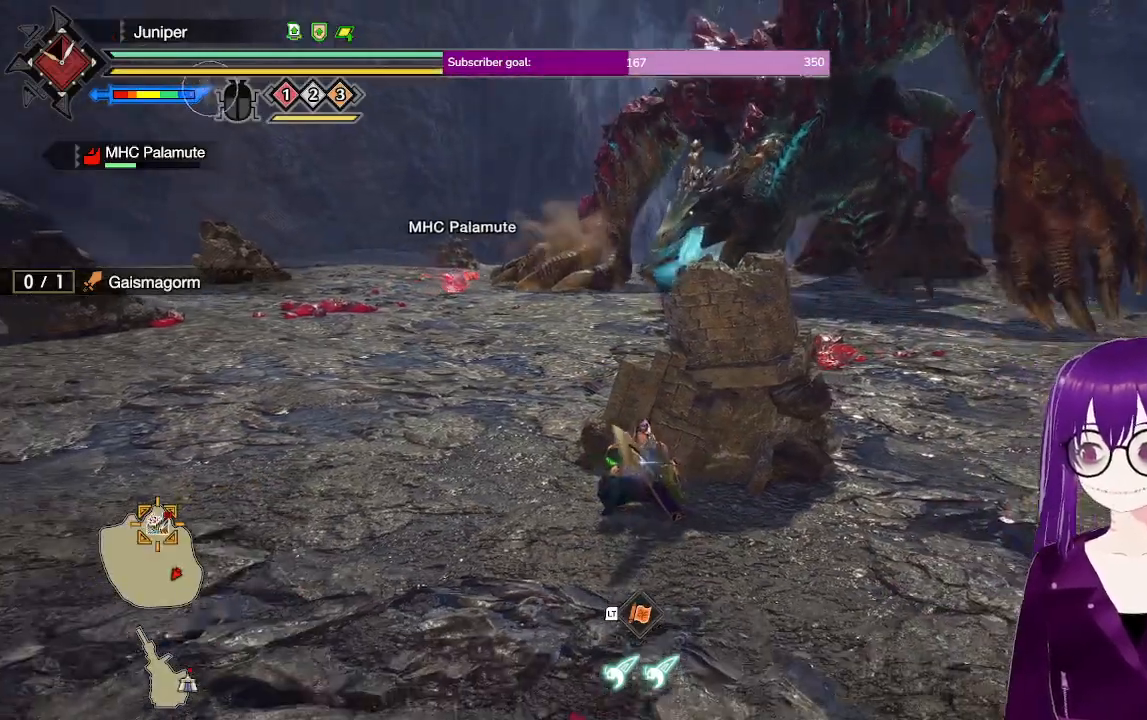
{"buttons": [], "left_stick": "center", "right_stick": "center", "events": []}
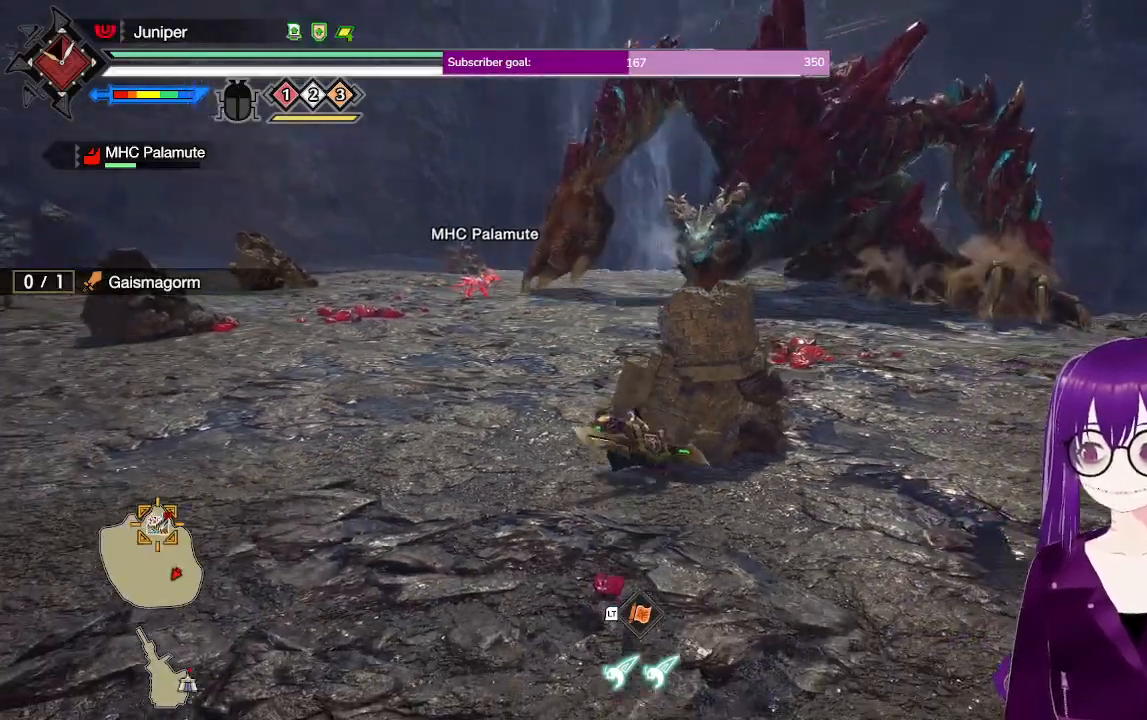
{"buttons": [], "left_stick": "center", "right_stick": "center", "events": []}
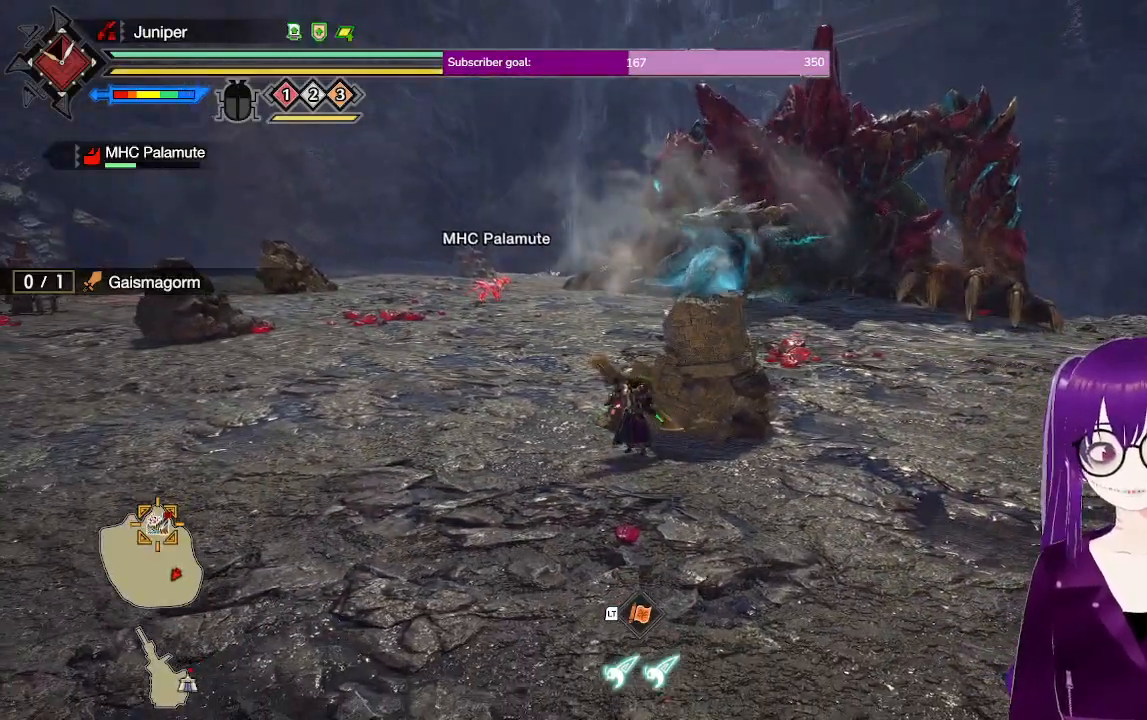
{"buttons": [], "left_stick": "center", "right_stick": "center", "events": [[183, "right_stick", "right"], [367, "right_stick", "center"]]}
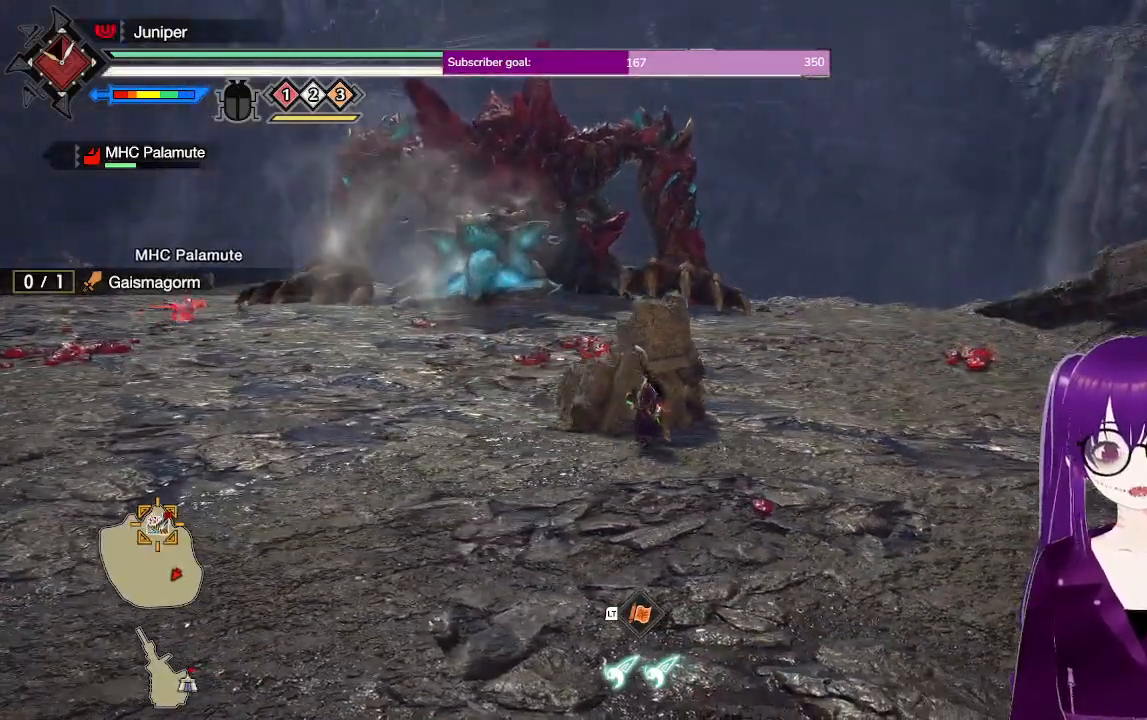
{"buttons": [], "left_stick": "center", "right_stick": "left", "events": [[500, "right_stick", "left"]]}
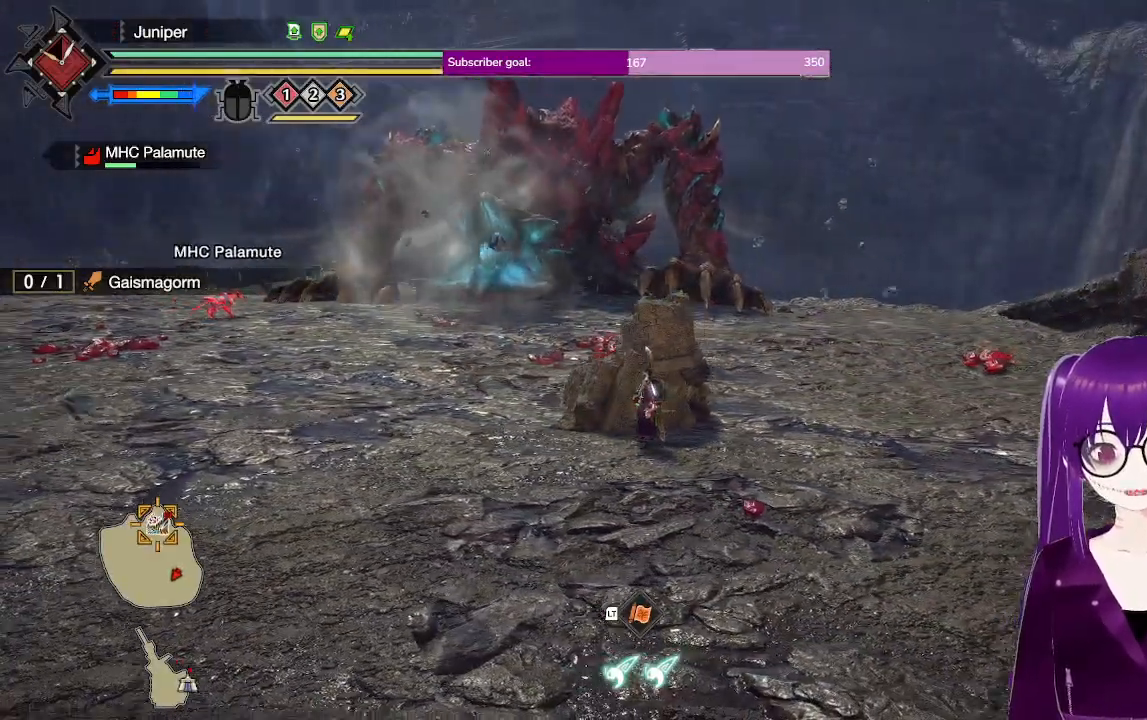
{"buttons": [], "left_stick": "center", "right_stick": "center", "events": [[167, "right_stick", "center"]]}
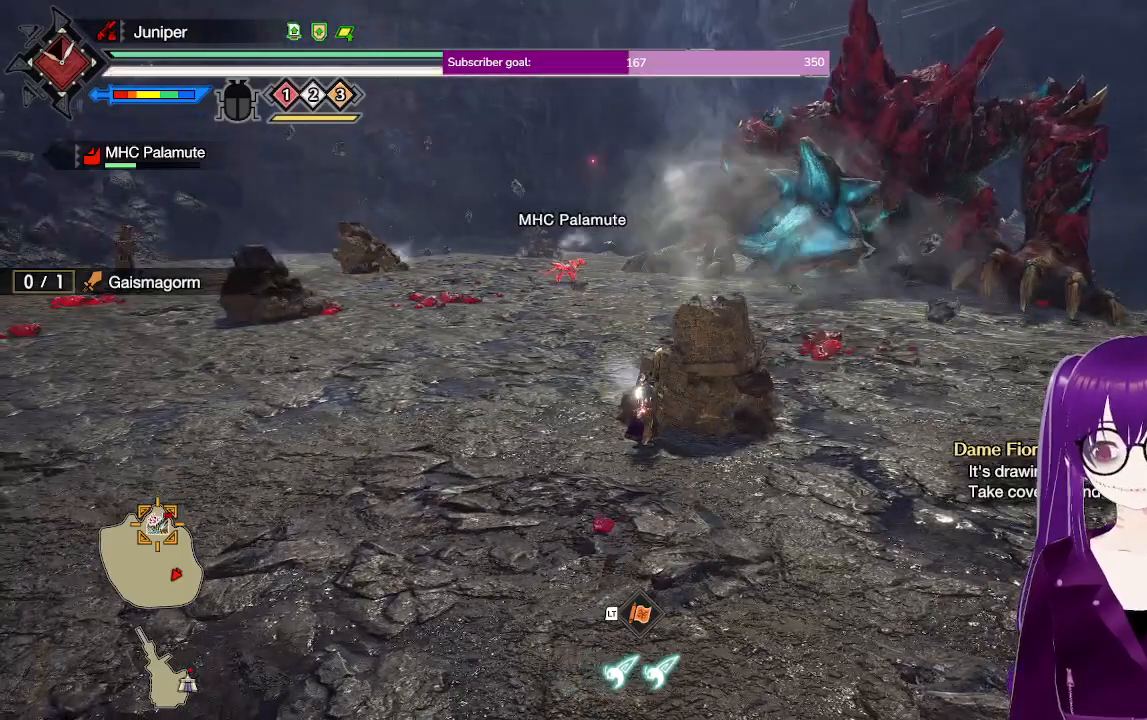
{"buttons": [], "left_stick": "up-right", "right_stick": "center", "events": [[150, "left_stick", "up-right"]]}
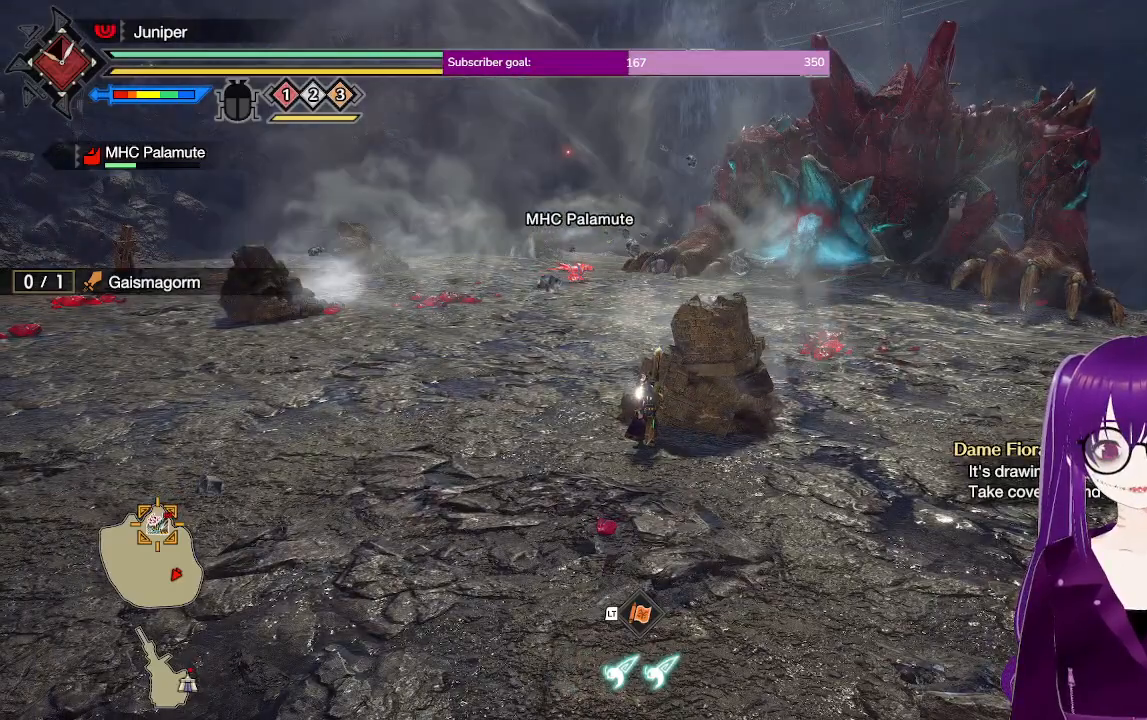
{"buttons": [], "left_stick": "center", "right_stick": "center", "events": [[83, "left_stick", "center"]]}
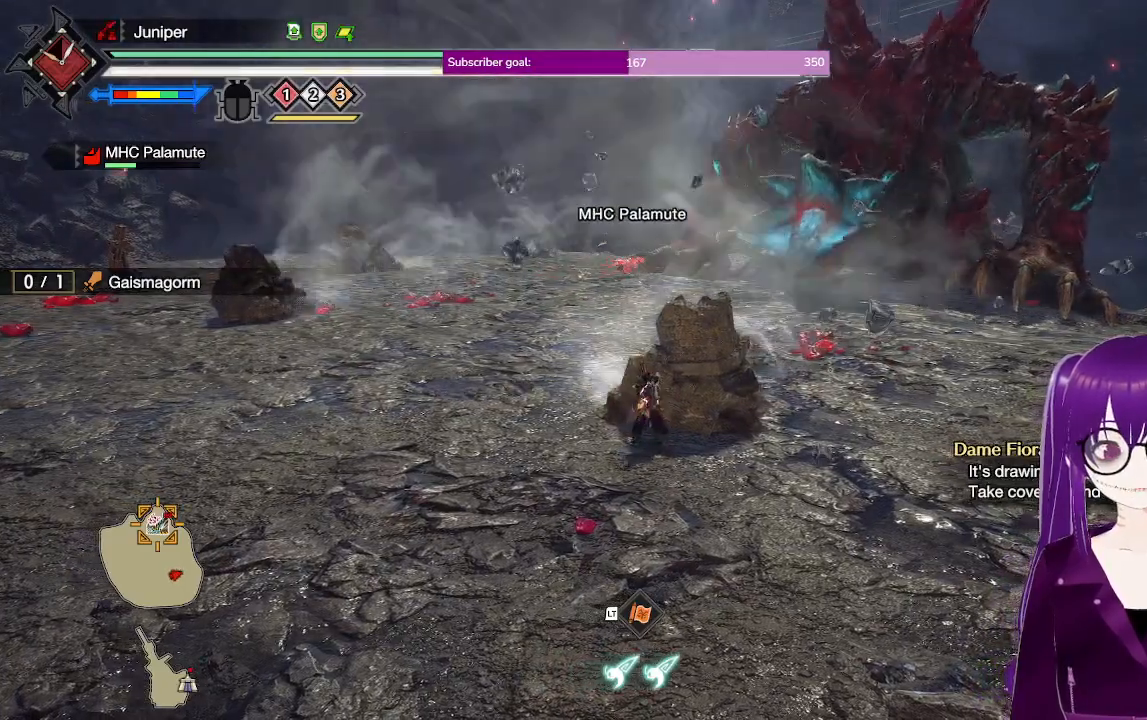
{"buttons": [], "left_stick": "center", "right_stick": "center", "events": []}
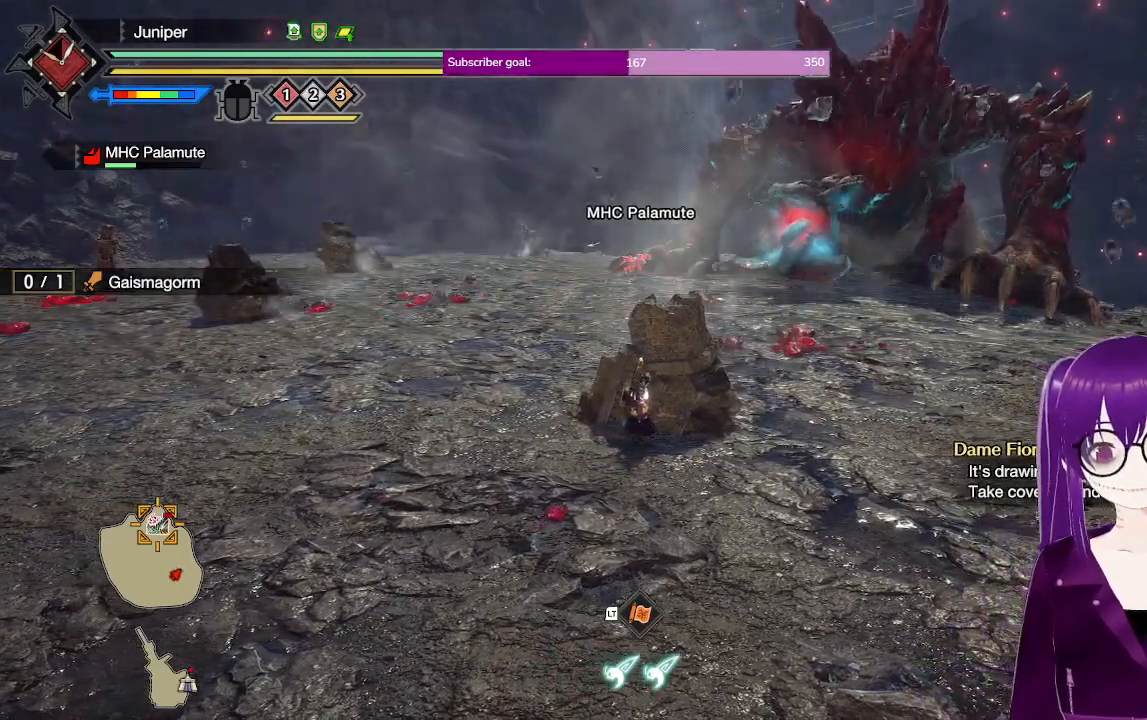
{"buttons": [], "left_stick": "center", "right_stick": "center", "events": []}
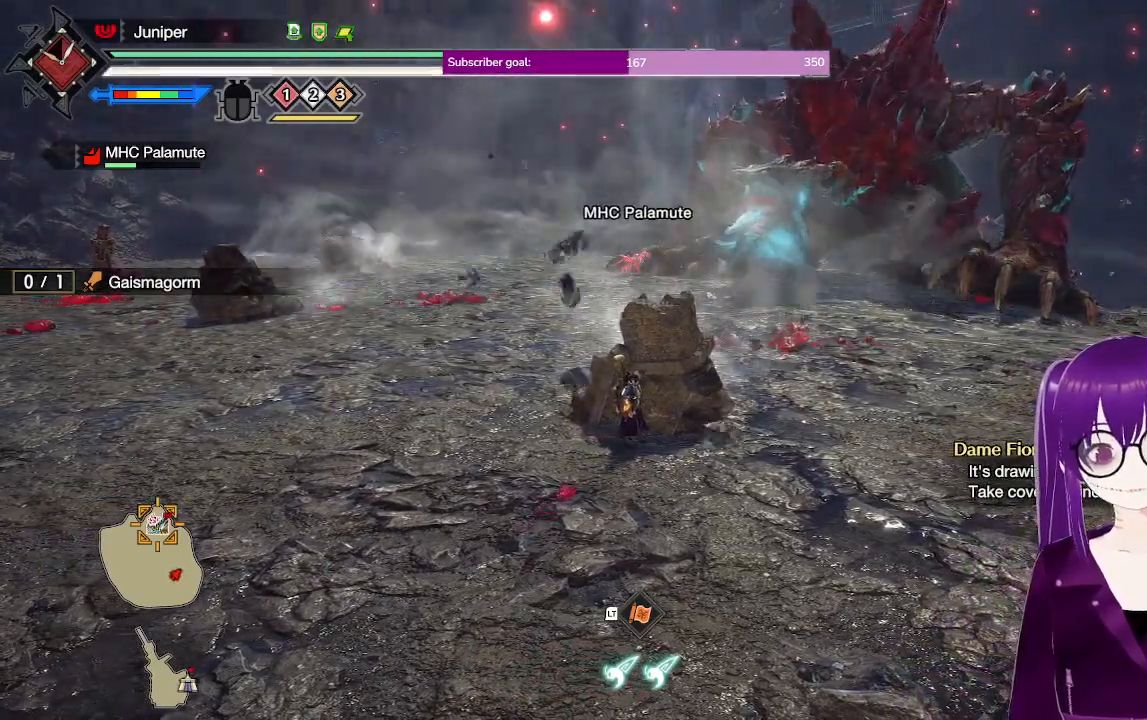
{"buttons": [], "left_stick": "center", "right_stick": "center", "events": []}
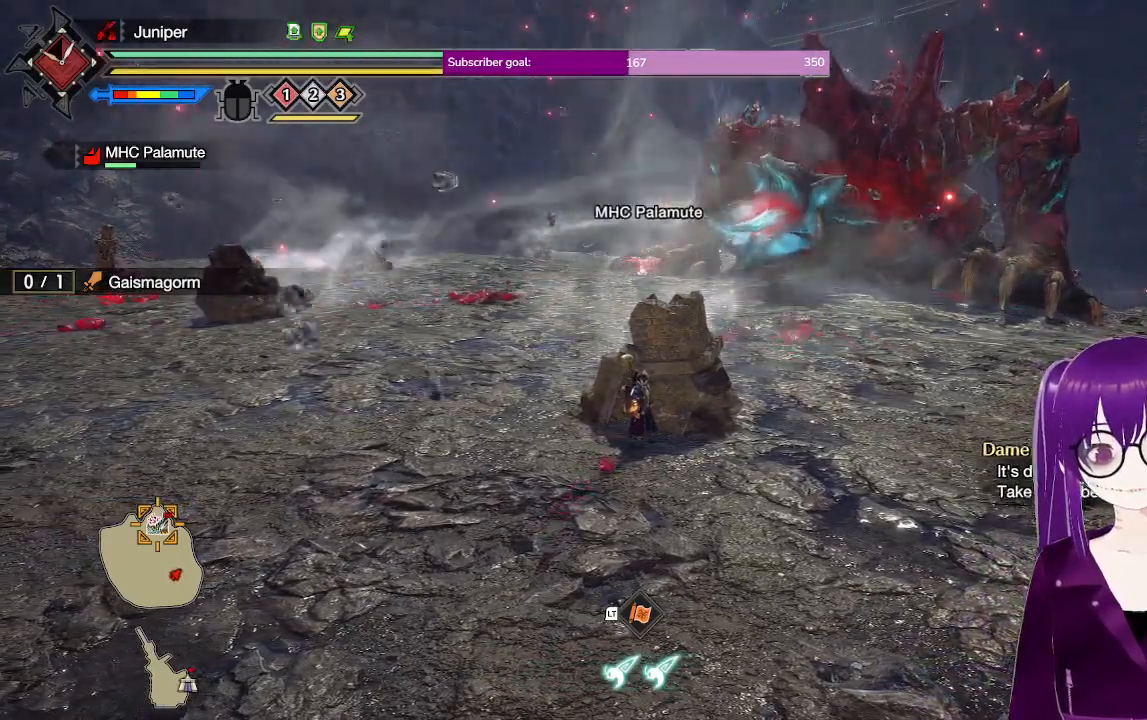
{"buttons": [], "left_stick": "center", "right_stick": "center", "events": []}
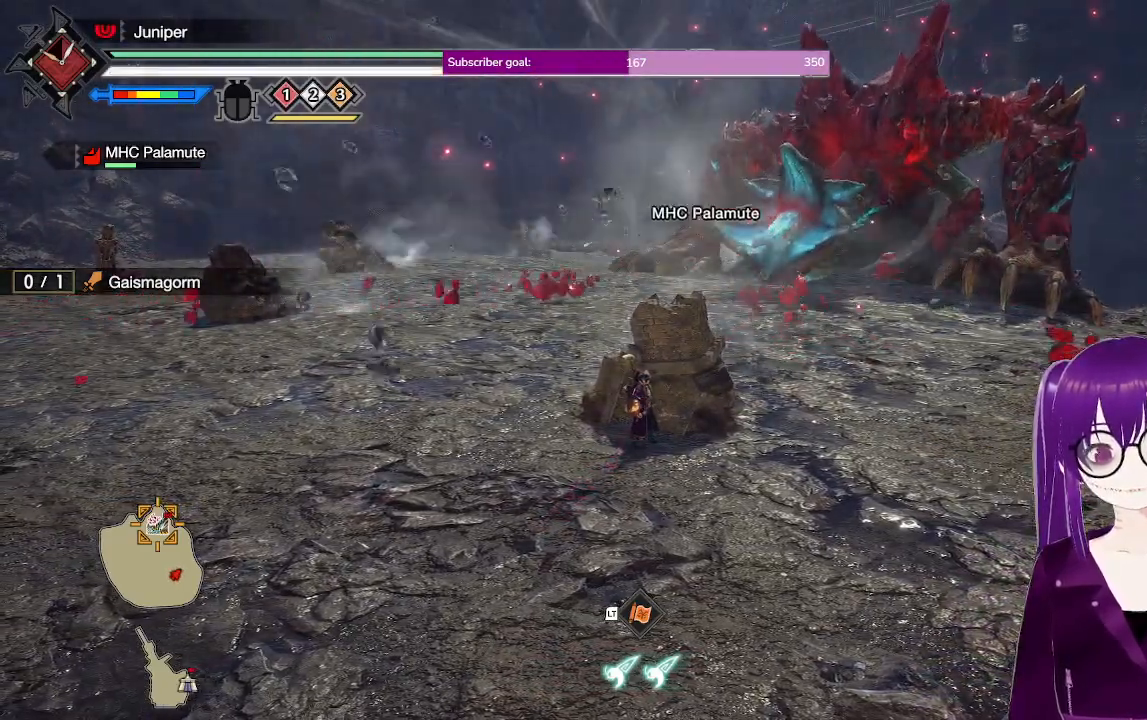
{"buttons": [], "left_stick": "center", "right_stick": "center", "events": []}
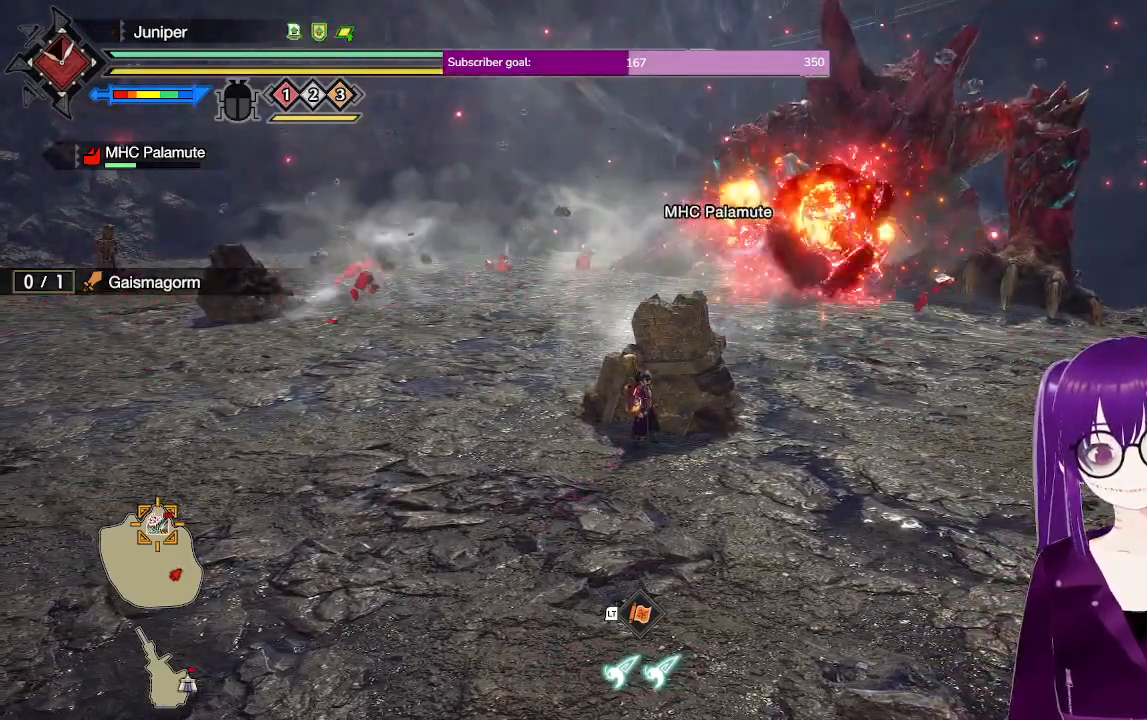
{"buttons": [], "left_stick": "center", "right_stick": "center", "events": []}
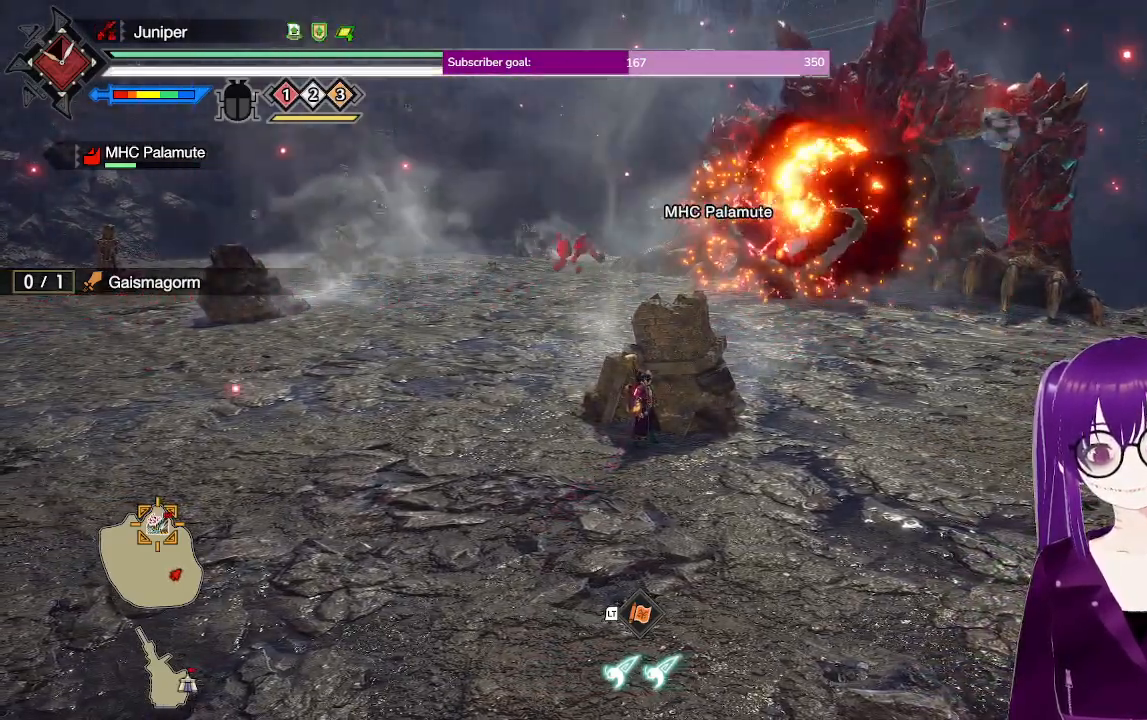
{"buttons": [], "left_stick": "center", "right_stick": "center", "events": []}
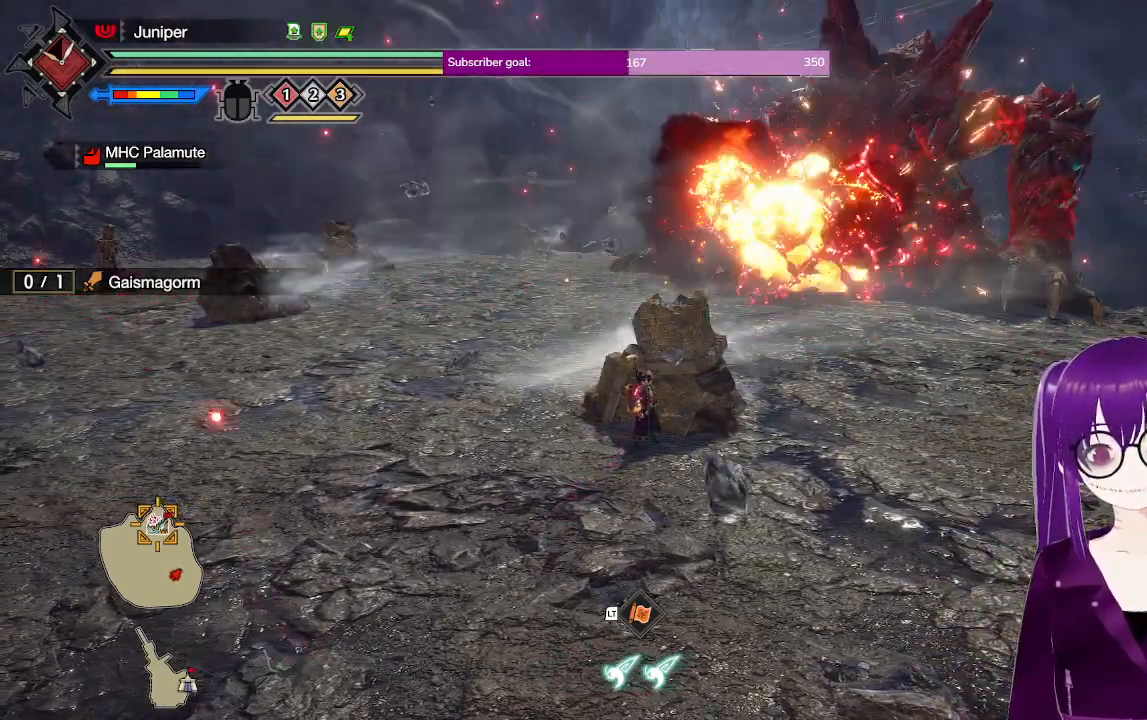
{"buttons": [], "left_stick": "center", "right_stick": "center", "events": []}
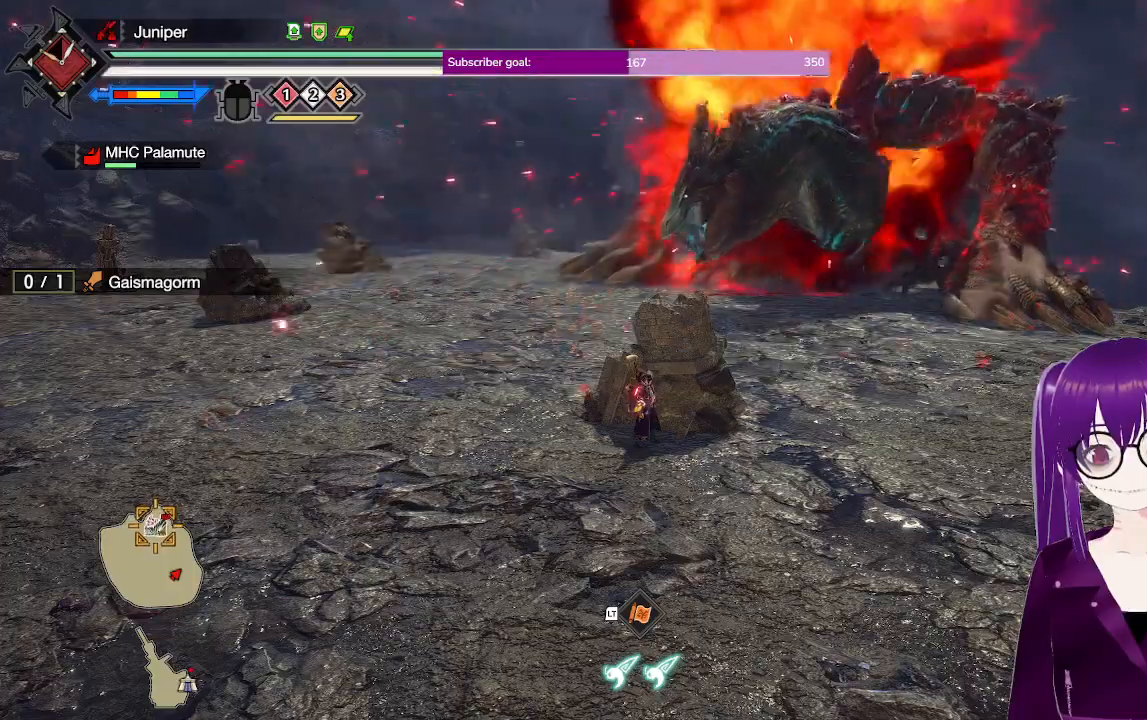
{"buttons": ["R1"], "left_stick": "right", "right_stick": "center", "events": [[350, "left_stick", "right"], [467, "R1", "down"]]}
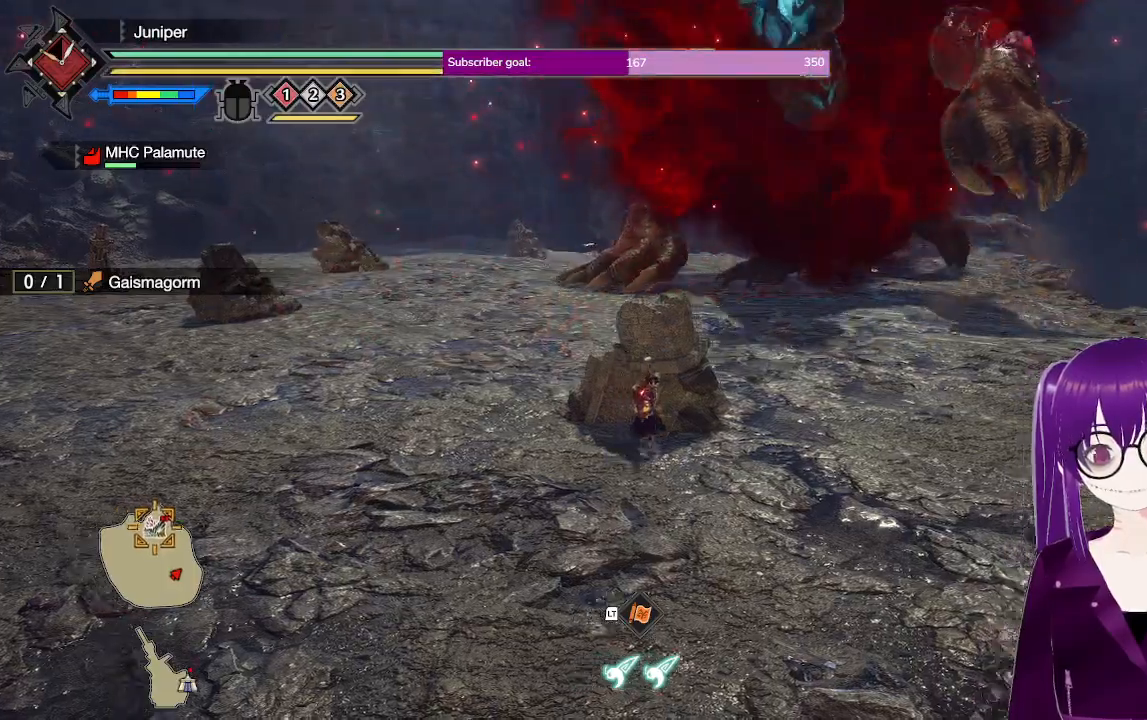
{"buttons": ["R1"], "left_stick": "up", "right_stick": "center", "events": [[233, "left_stick", "up-right"], [400, "left_stick", "up"]]}
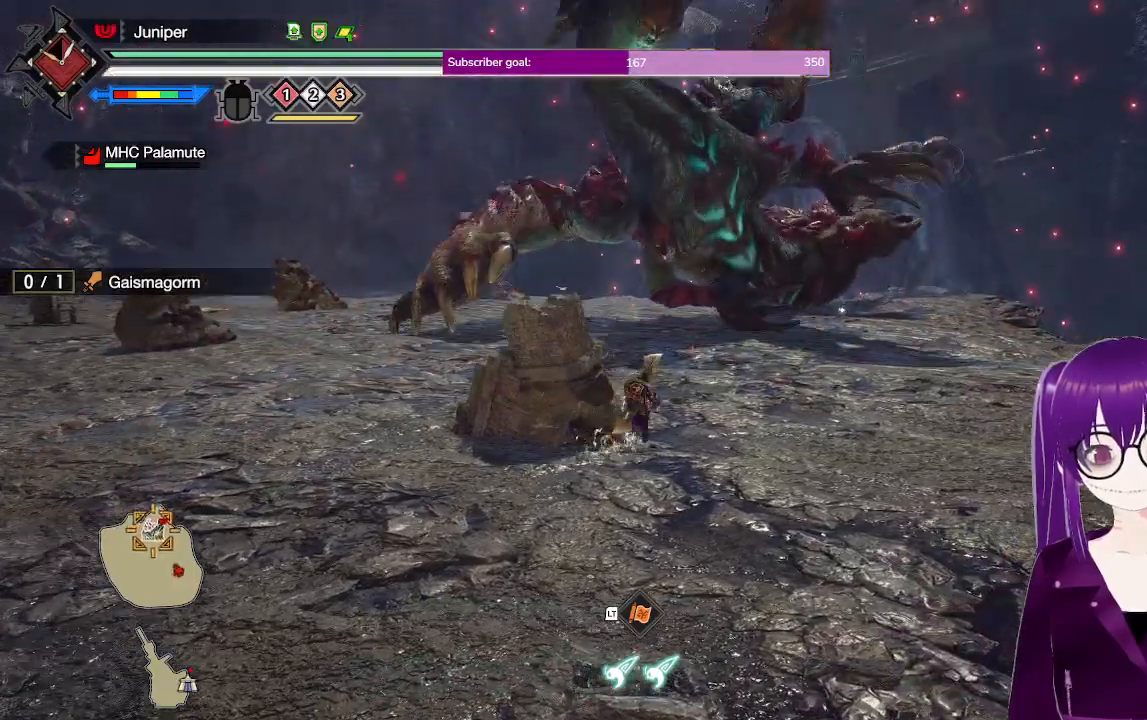
{"buttons": ["R1"], "left_stick": "up", "right_stick": "center", "events": []}
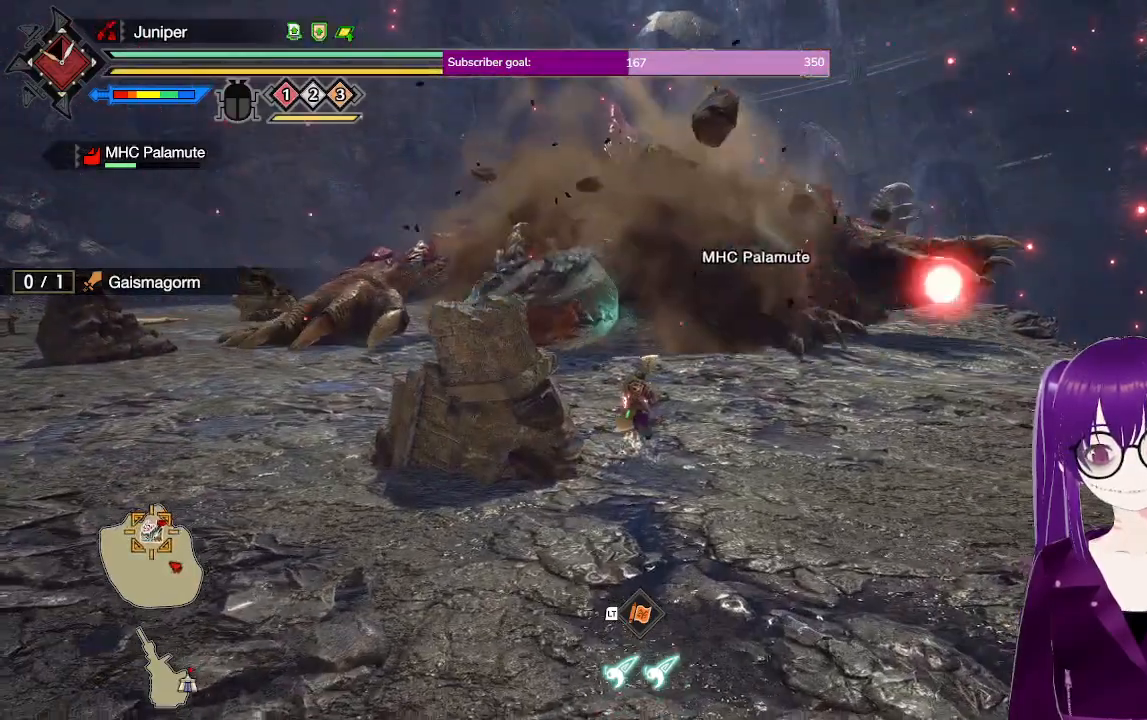
{"buttons": ["R1"], "left_stick": "up", "right_stick": "center", "events": [[300, "right_stick", "down"], [433, "right_stick", "center"]]}
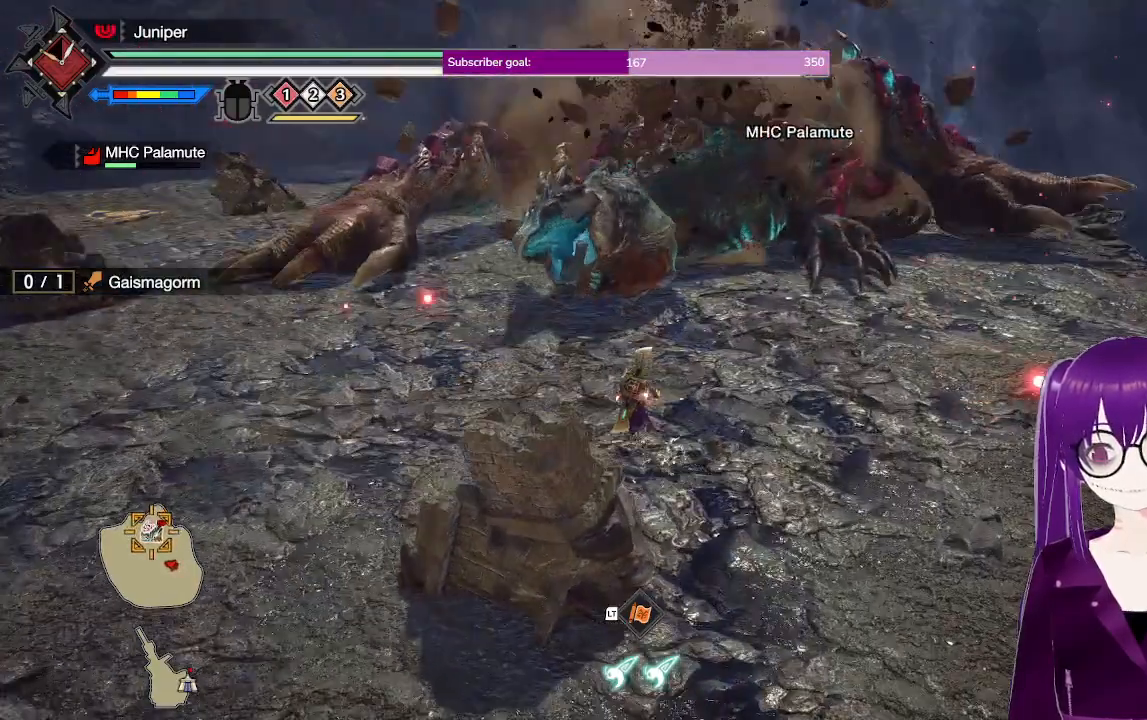
{"buttons": ["R1"], "left_stick": "up", "right_stick": "center", "events": []}
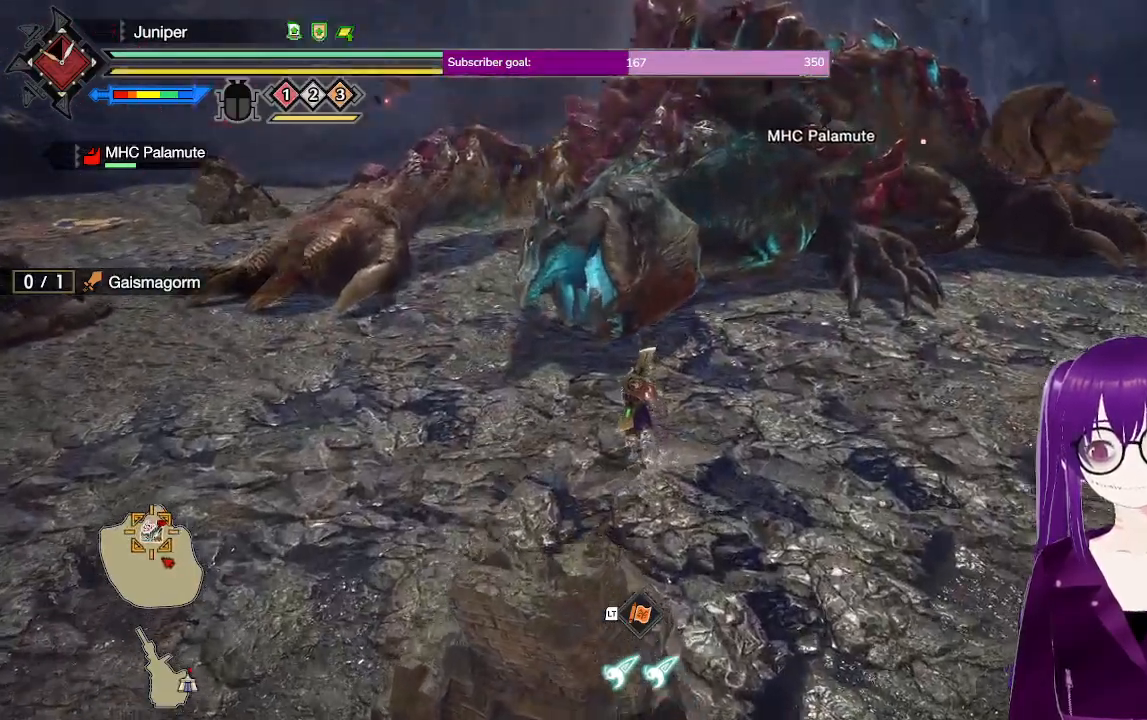
{"buttons": ["R1"], "left_stick": "up", "right_stick": "center", "events": [[233, "Y", "down"], [433, "Y", "up"]]}
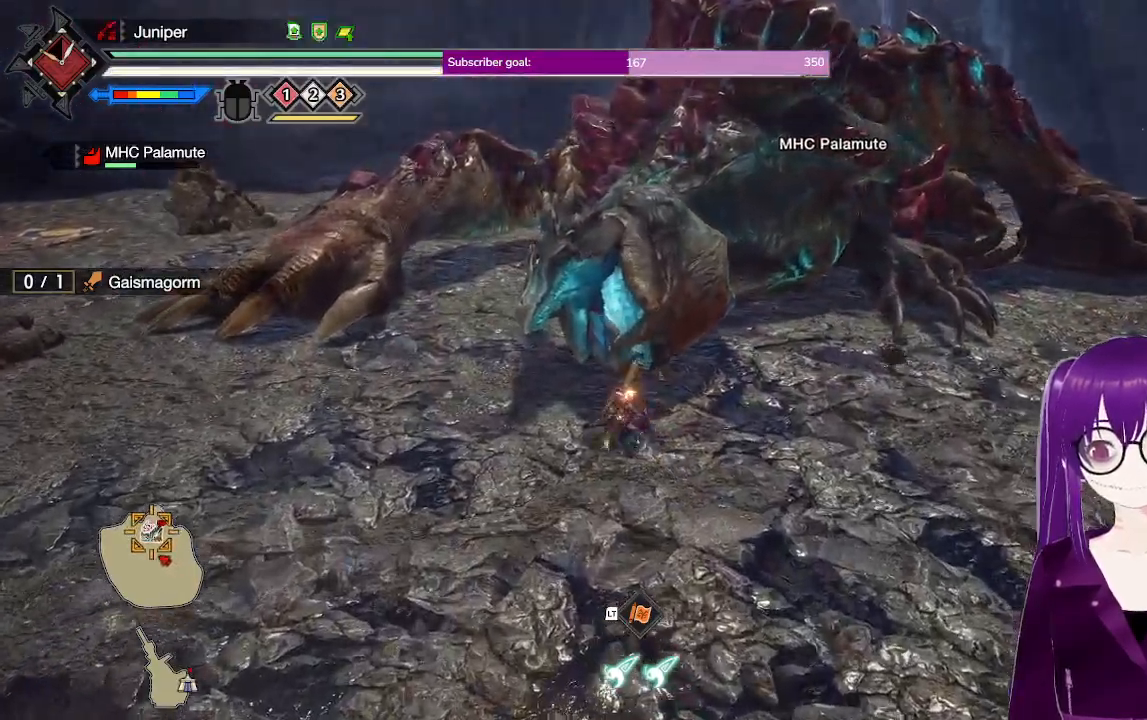
{"buttons": [], "left_stick": "center", "right_stick": "center", "events": [[67, "R1", "up"], [150, "left_stick", "center"], [200, "right_stick", "down"], [333, "right_stick", "center"]]}
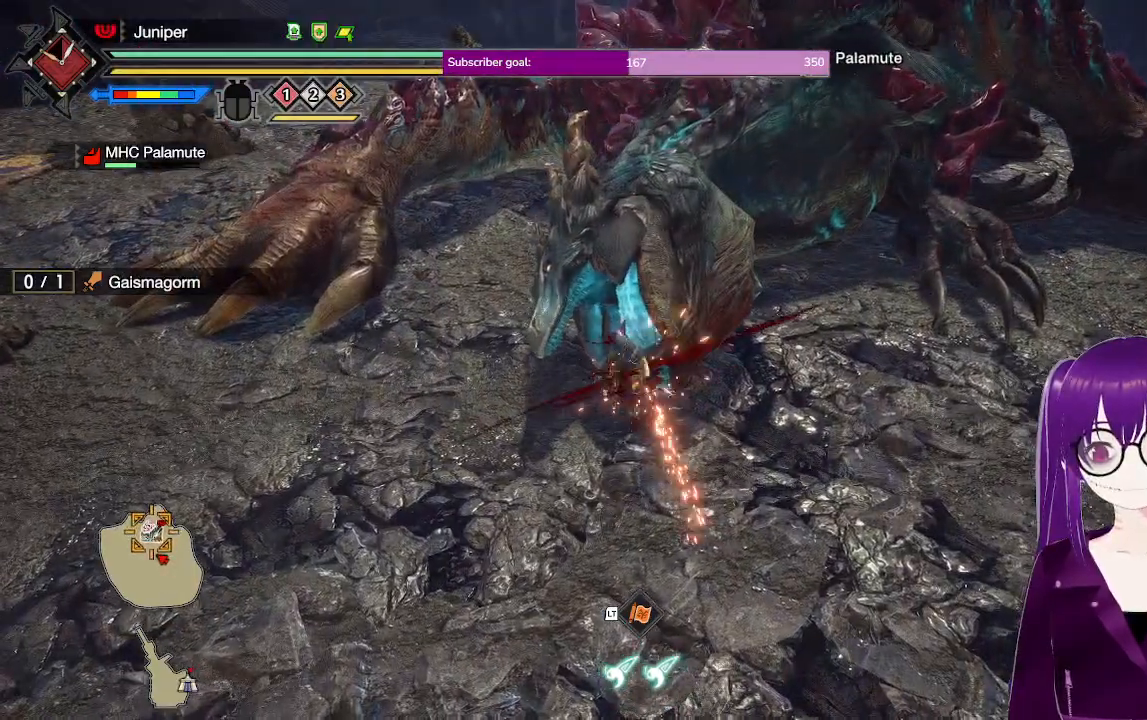
{"buttons": [], "left_stick": "center", "right_stick": "center", "events": [[117, "Y", "down"], [233, "Y", "up"], [317, "Y", "down"], [433, "Y", "up"]]}
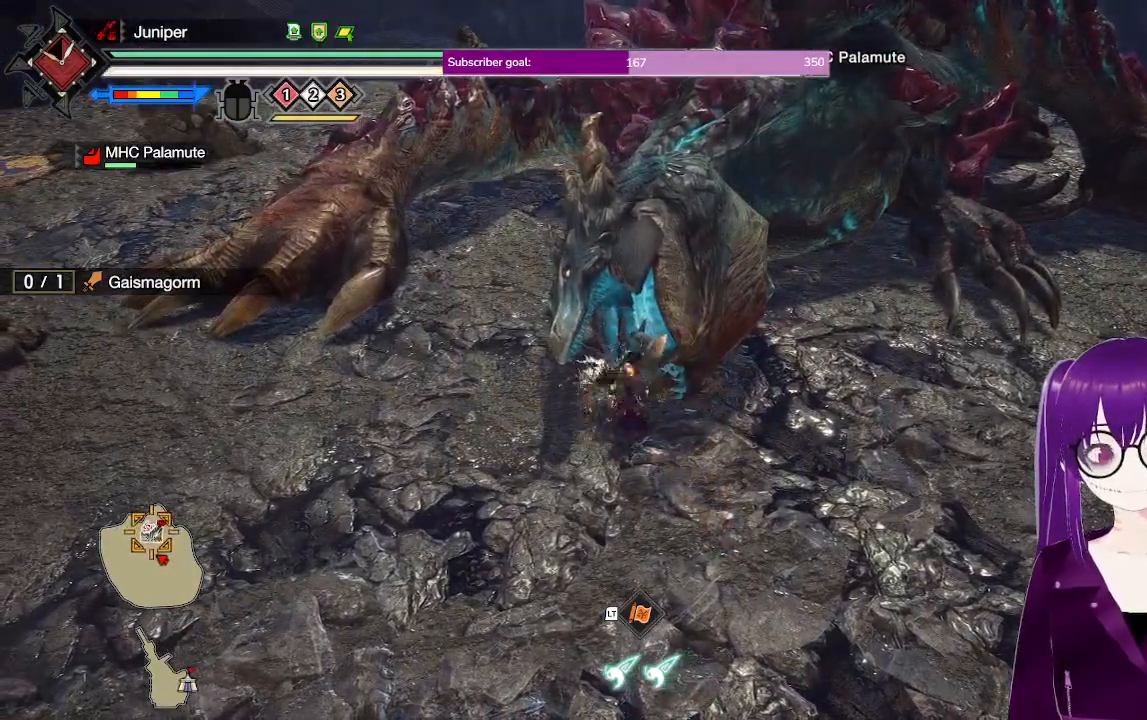
{"buttons": [], "left_stick": "center", "right_stick": "center", "events": [[17, "Y", "down"], [150, "Y", "up"], [317, "Y", "down"], [417, "Y", "up"]]}
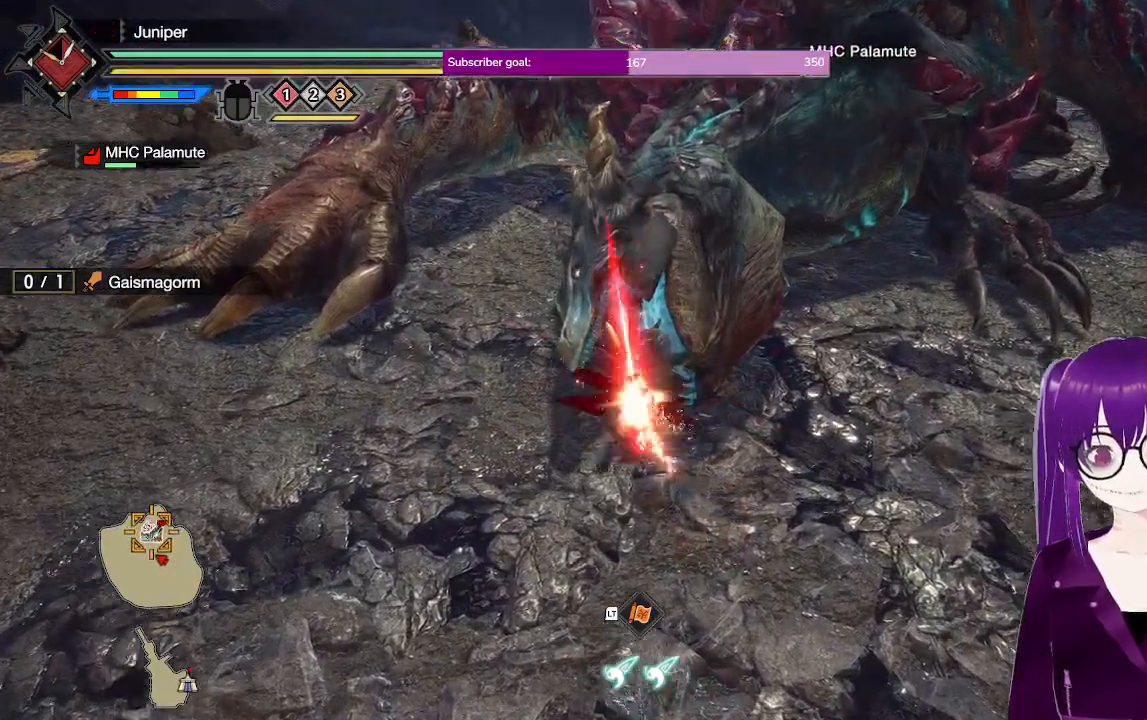
{"buttons": [], "left_stick": "center", "right_stick": "center", "events": [[300, "right_stick", "up-right"], [483, "right_stick", "center"]]}
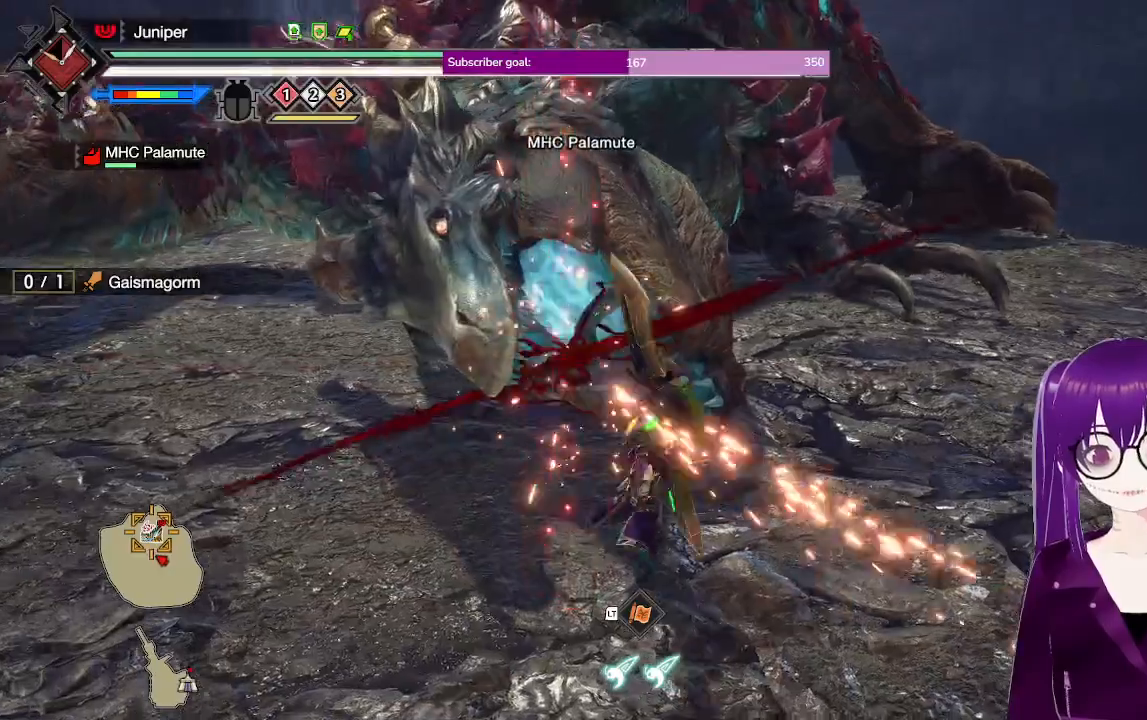
{"buttons": [], "left_stick": "center", "right_stick": "center", "events": [[133, "Y", "down"], [267, "Y", "up"], [300, "Y", "down"], [467, "Y", "up"]]}
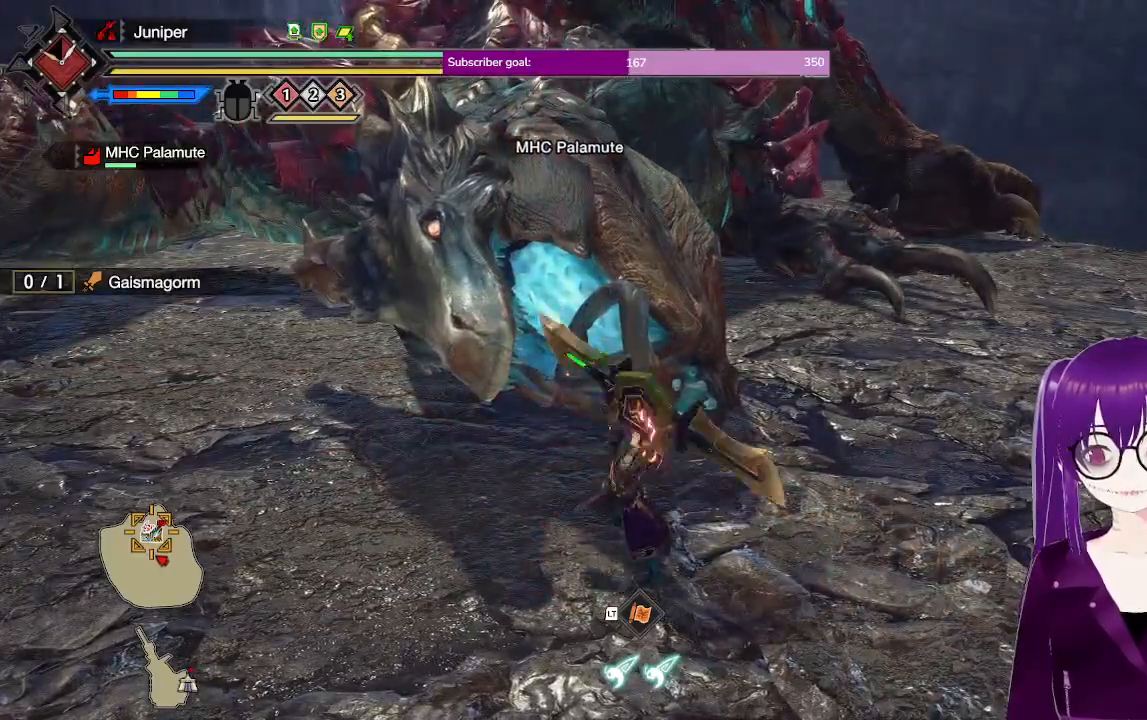
{"buttons": [], "left_stick": "center", "right_stick": "right", "events": [[350, "right_stick", "right"]]}
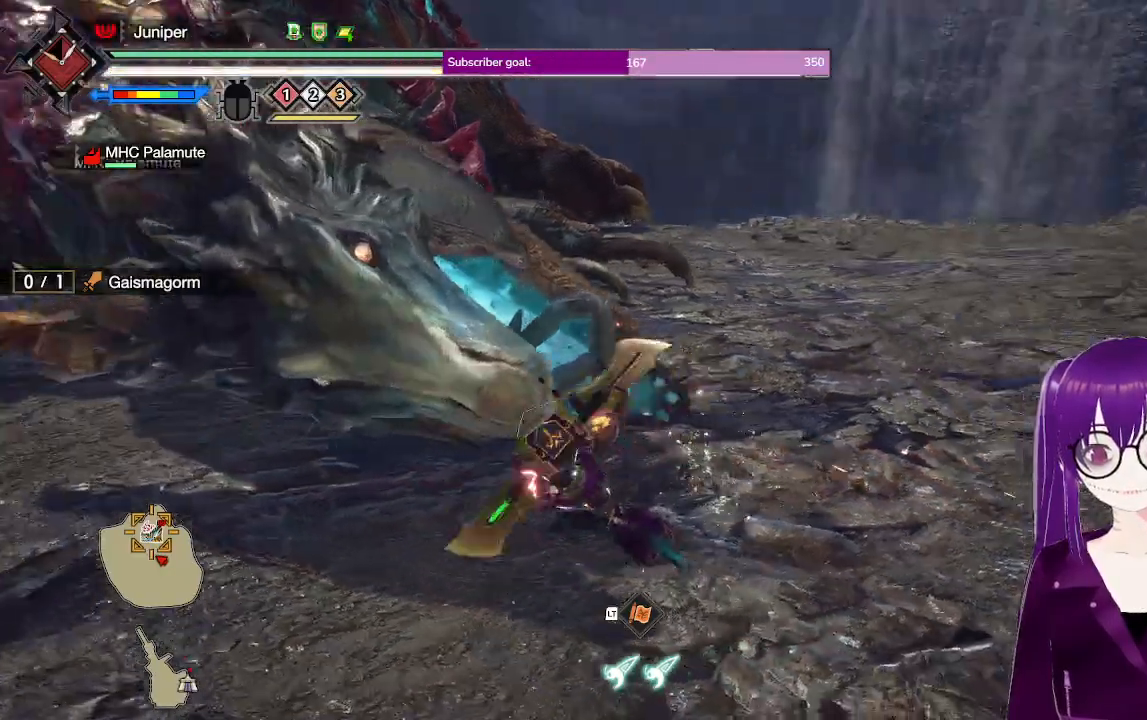
{"buttons": ["R2"], "left_stick": "center", "right_stick": "center", "events": [[17, "right_stick", "center"], [233, "R2", "down"], [367, "R2", "up"], [450, "R2", "down"]]}